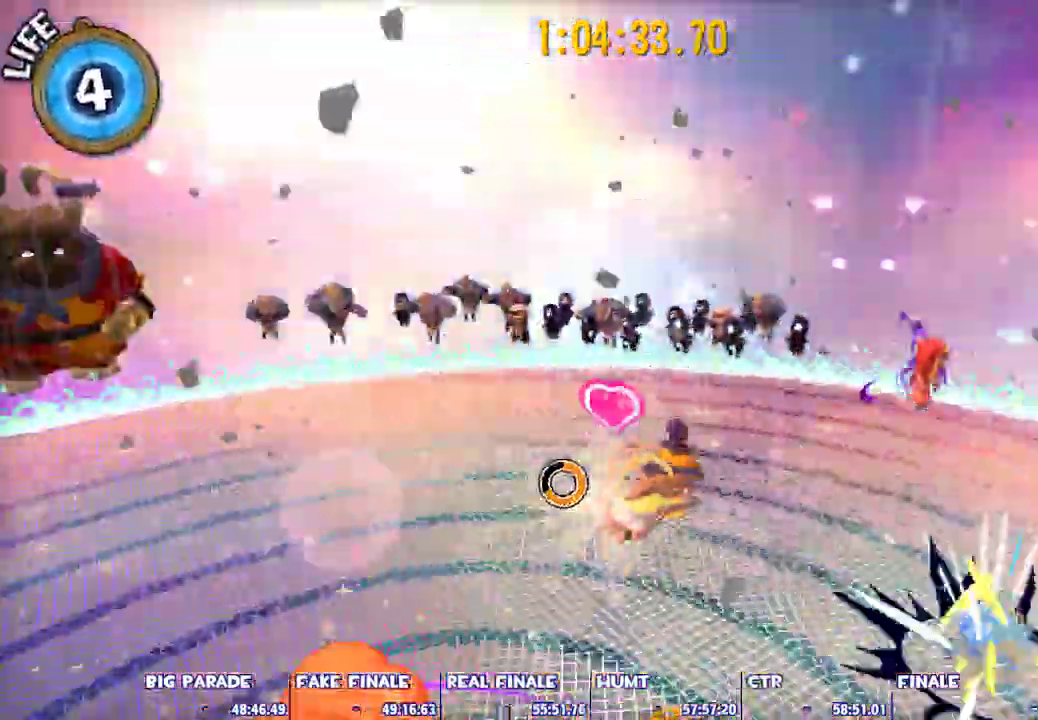
Gameplay with keyboard and mouse; each line is a JSON object with the keys and mouse buttons held at the frame after it. "events" lists presses ("down") and releases ("up") of "1", "2", "3", "4", "5", "a", "alt", "c", "caps_lock", "ctrl", "d", "e", "escape", "f", "g", "q", "r", "s", "shift", "space", "t", "tab", "v", "w", "x", "z", "mouse_left", "mouse_wheel" and "mouse_right" between this image and that frame as [ms after this image, input, new state], when the widget could be followed in between. "mouse_left", "mouse_wheel", "mouse_right" = the "left", "wheel", "right" buttons of the "mouse" list. No other keys are recorded. "wheel" means that the mouse wheel is clicked or scrolled. Not read: mouse_move.
{"keys": ["d", "shift", "w"], "mouse": [], "events": []}
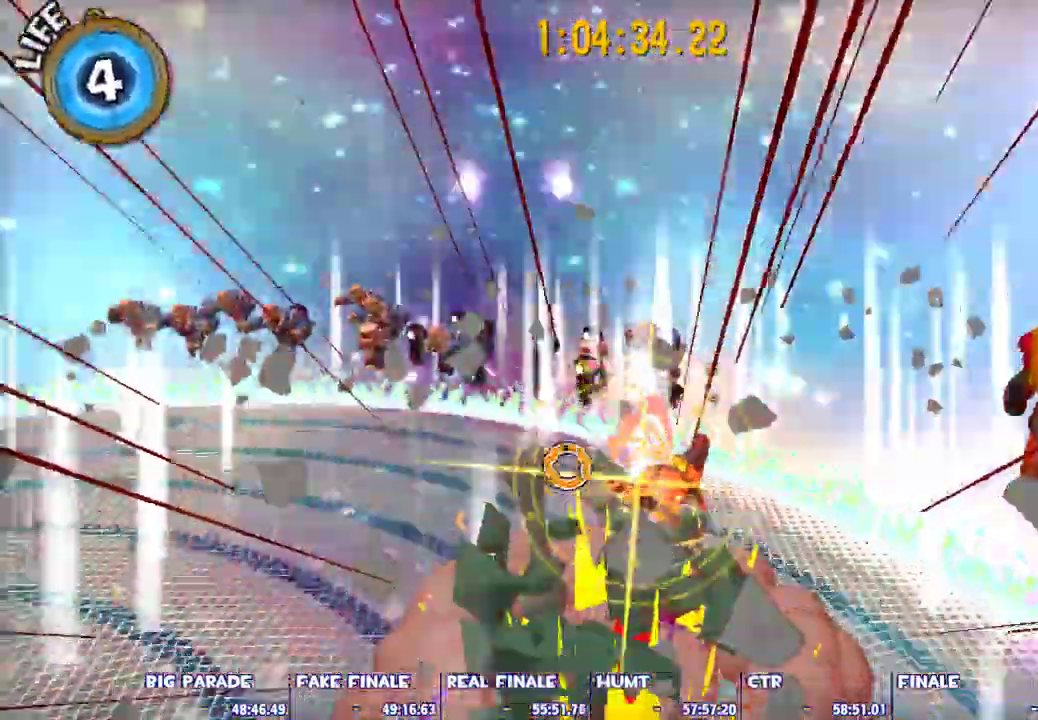
{"keys": ["shift", "w"], "mouse": [], "events": [[100, "d", "up"], [383, "2", "down"], [417, "2", "up"]]}
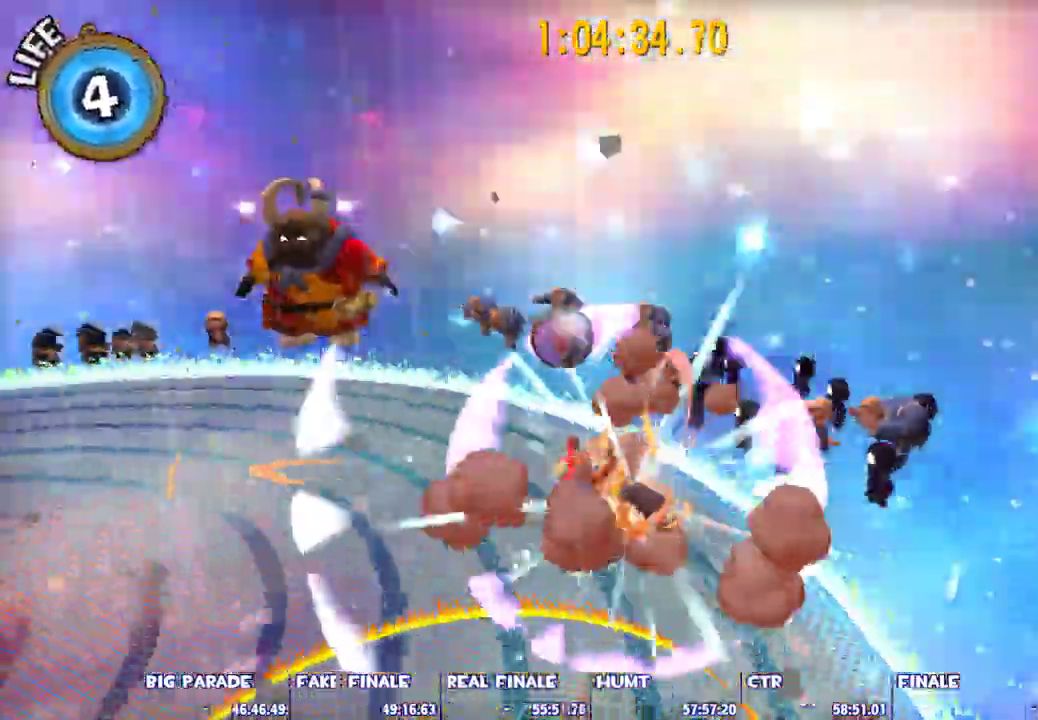
{"keys": ["a", "shift", "w"], "mouse": [], "events": [[150, "a", "down"], [250, "w", "up"], [433, "w", "down"]]}
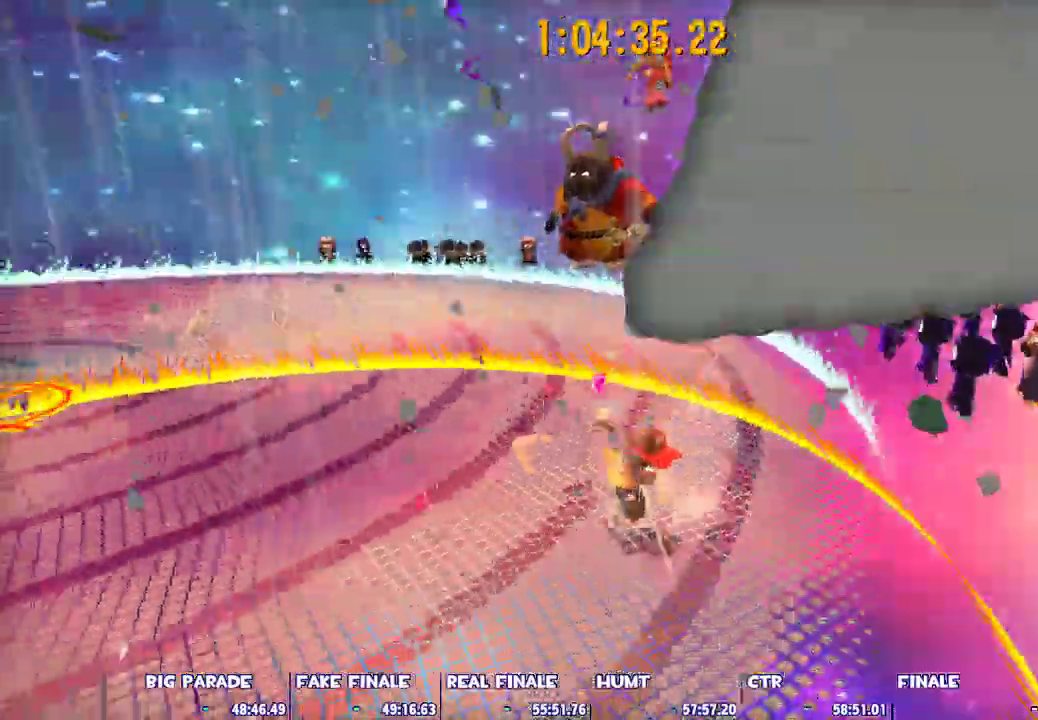
{"keys": ["shift", "space"], "mouse": [], "events": [[33, "a", "up"], [217, "3", "down"], [267, "w", "up"], [367, "3", "up"], [450, "space", "down"]]}
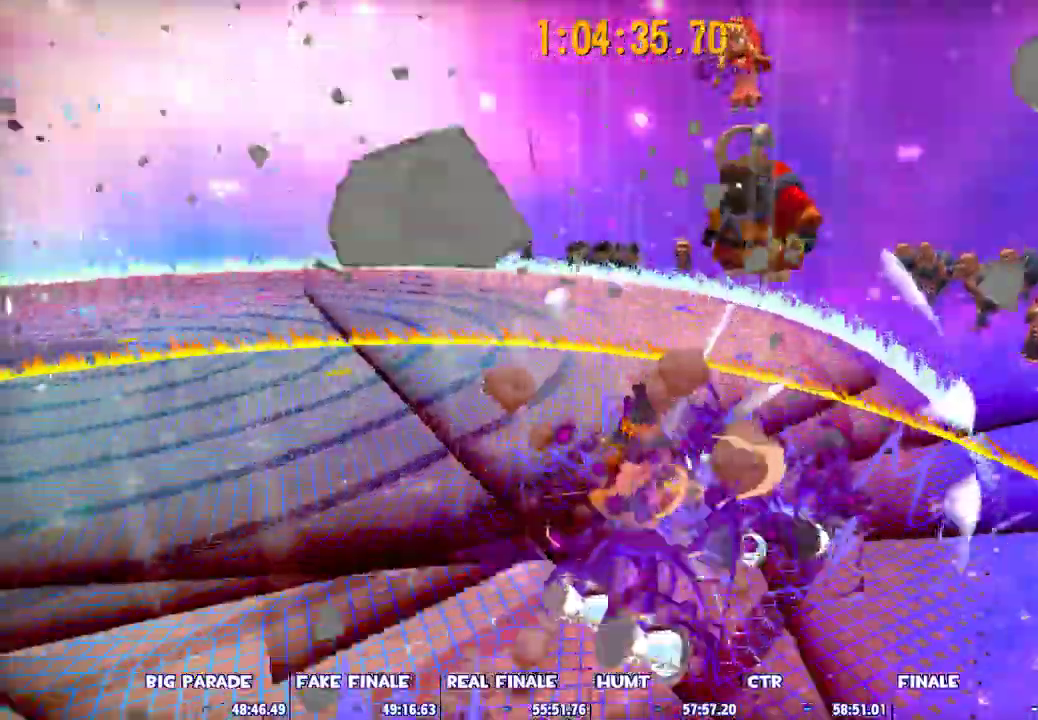
{"keys": ["shift", "space", "w"], "mouse": [], "events": [[183, "w", "down"], [233, "d", "down"], [283, "space", "up"], [417, "d", "up"], [417, "space", "down"]]}